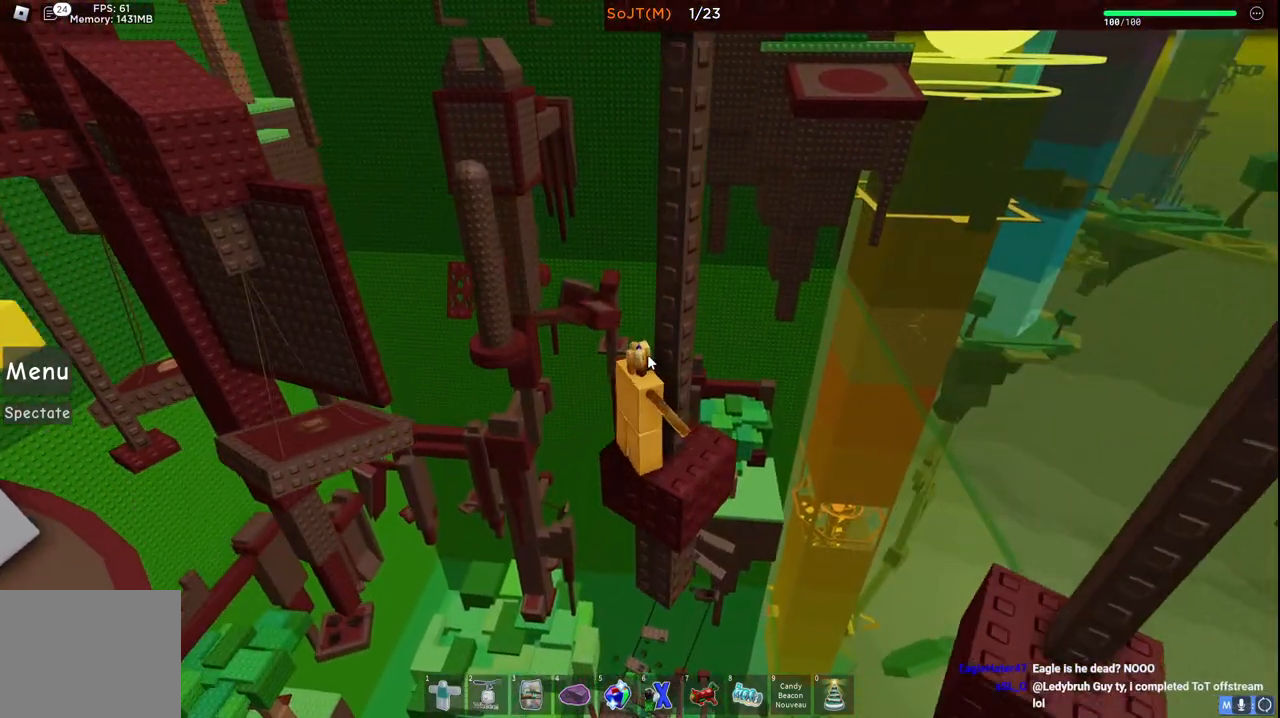
Gameplay with keyboard; each line is a JSON object with the keys held at the frame after it. "events" lists presses ("down") and releases ("up") of "a", "ctrl", "d", "e", "q", "s", "shift", "space" and "w" between this image and that frame as [ms after this image, input, new state], when the widget could be followed in between. No other keys are recorded. Mouse input is not recorded.
{"keys": [], "events": []}
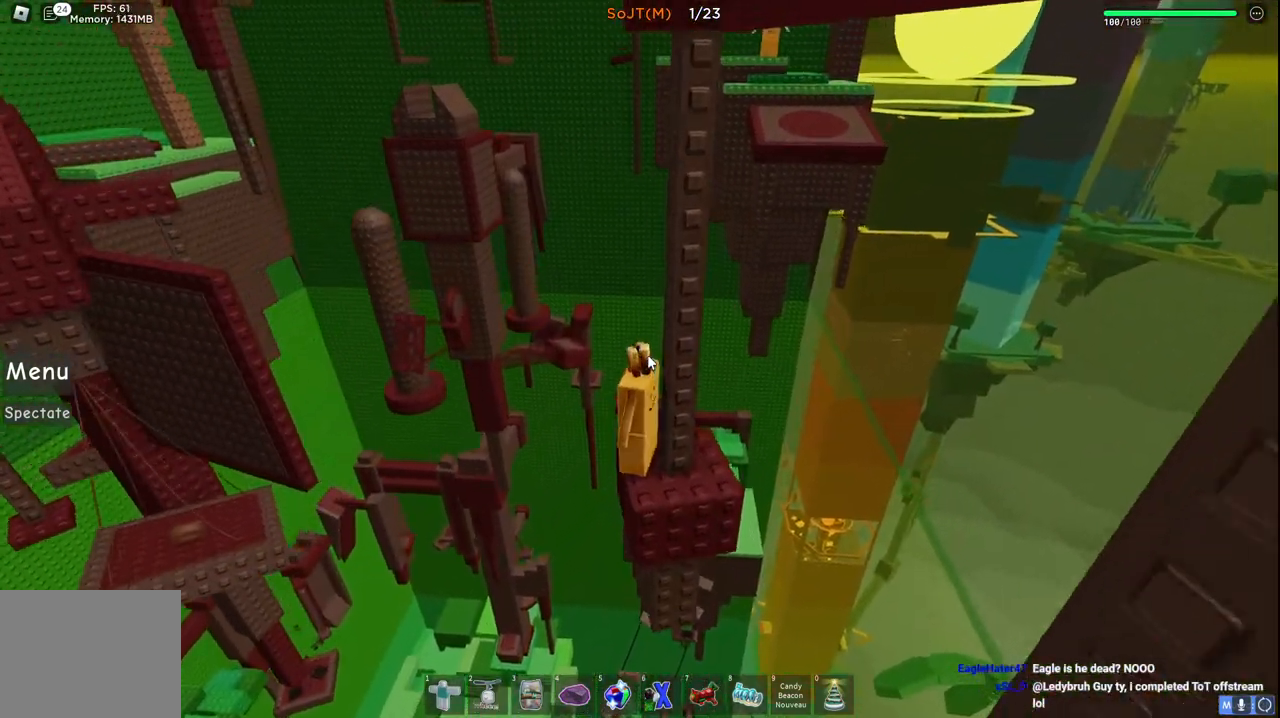
{"keys": [], "events": []}
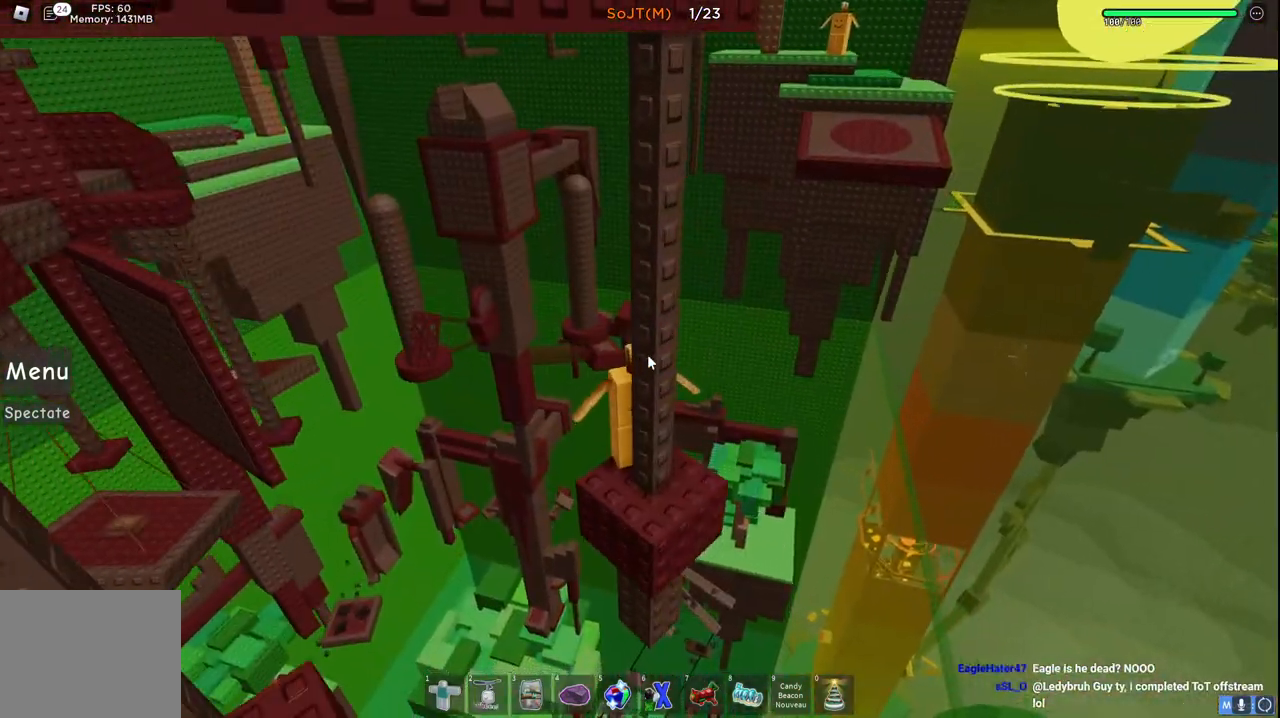
{"keys": [], "events": []}
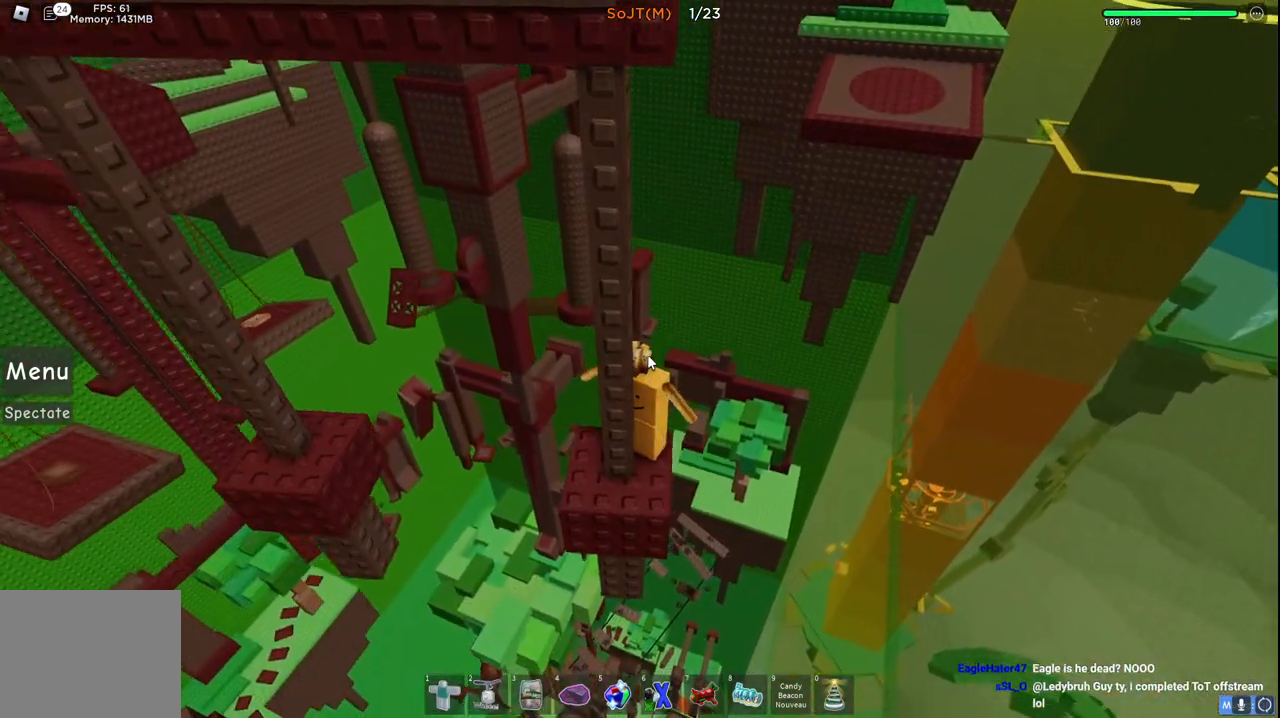
{"keys": [], "events": []}
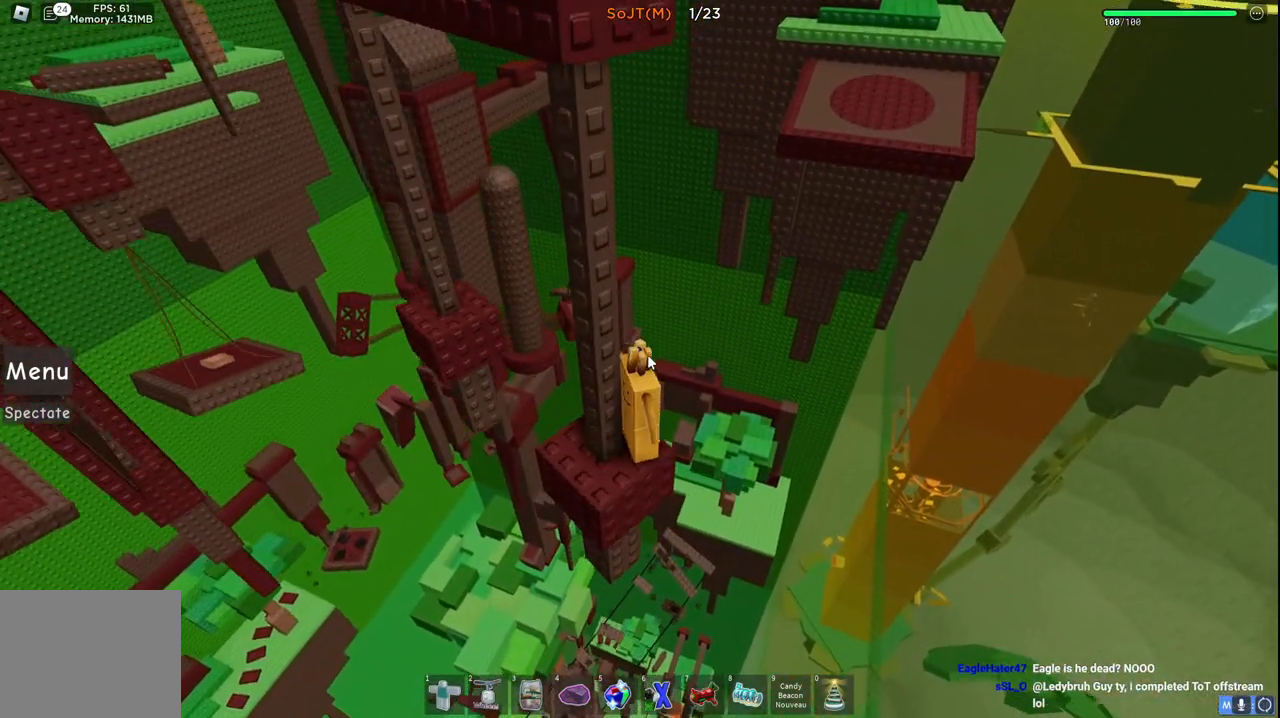
{"keys": [], "events": []}
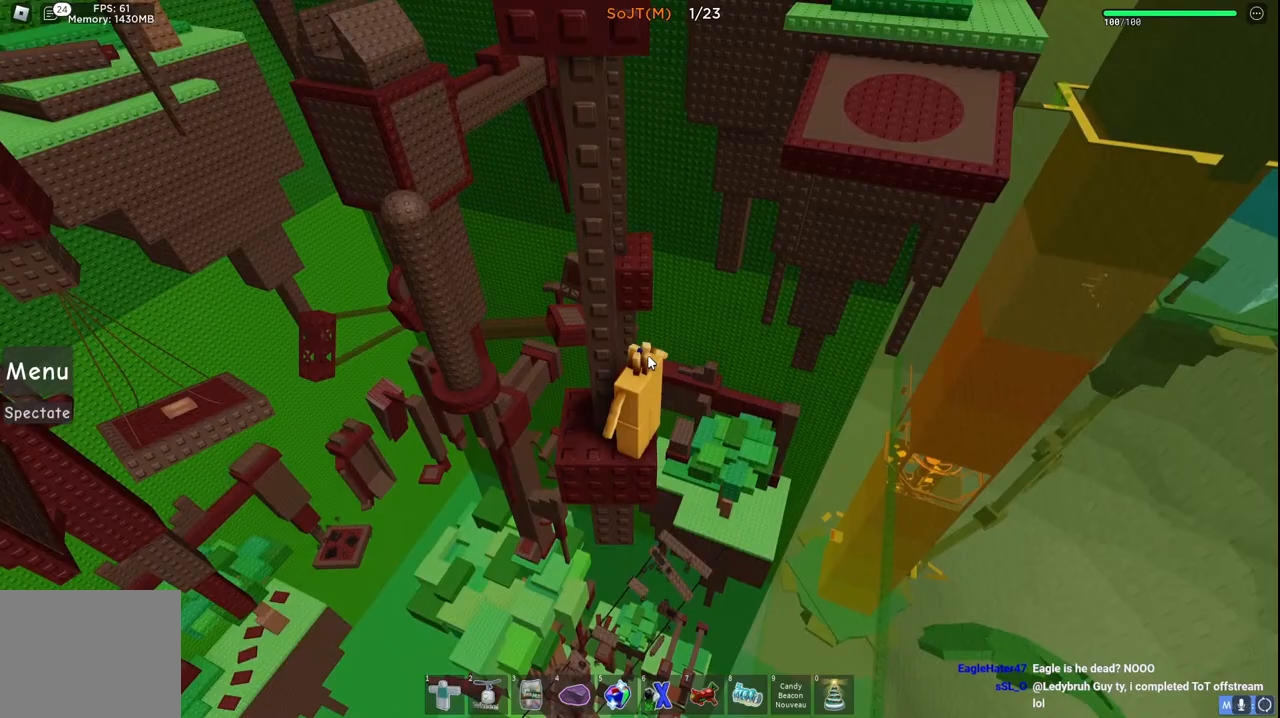
{"keys": [], "events": [[100, "shift", "down"], [183, "shift", "up"]]}
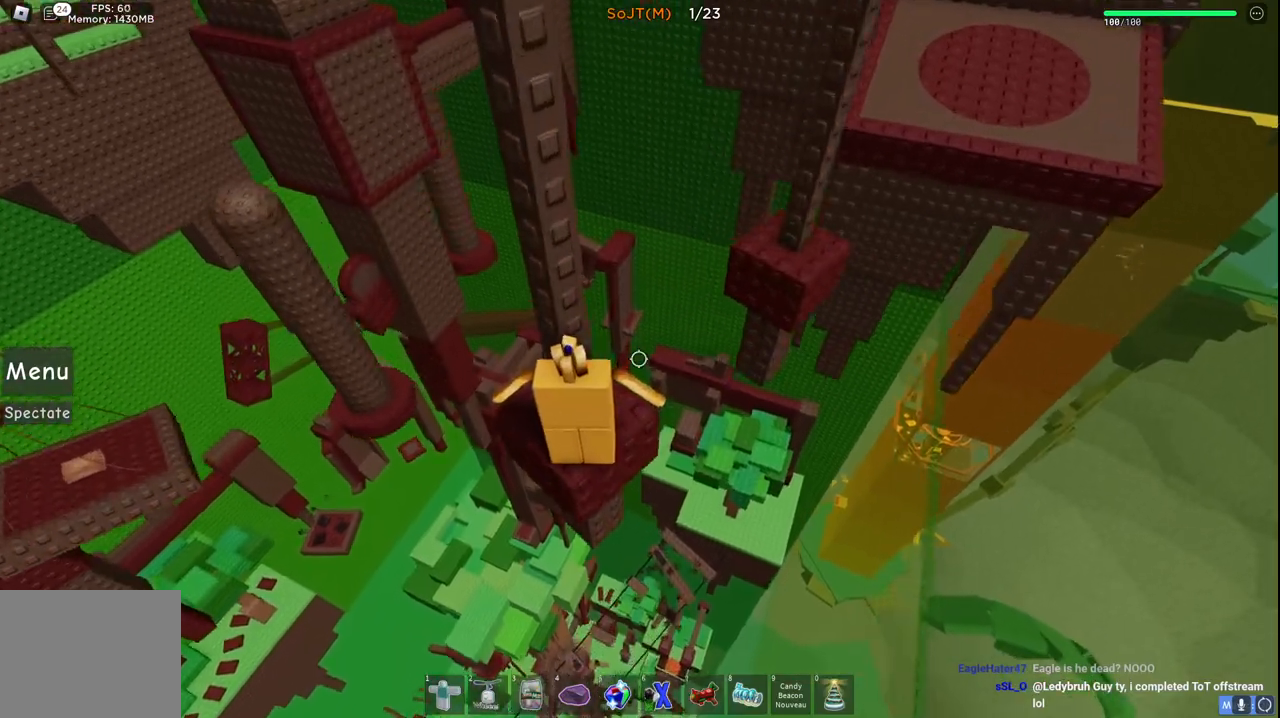
{"keys": [], "events": [[317, "w", "down"], [433, "w", "up"]]}
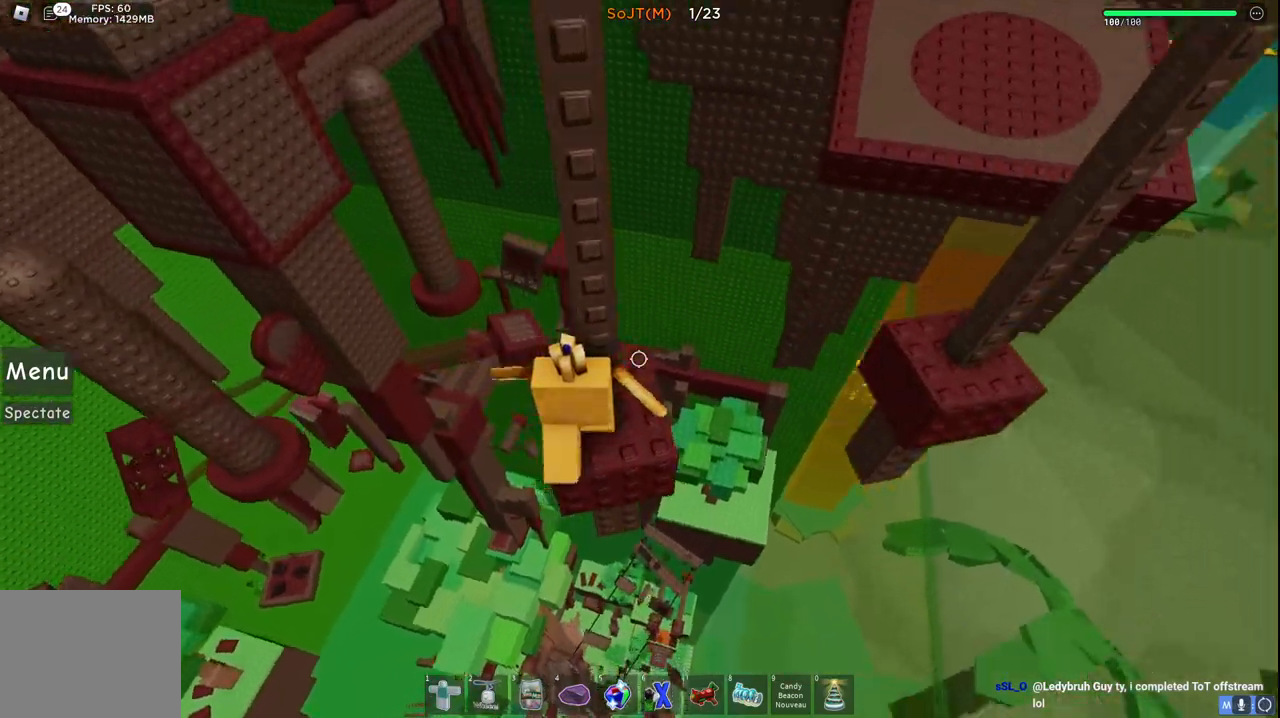
{"keys": ["w"], "events": [[133, "w", "down"], [150, "a", "down"], [250, "a", "up"], [267, "w", "up"], [500, "w", "down"]]}
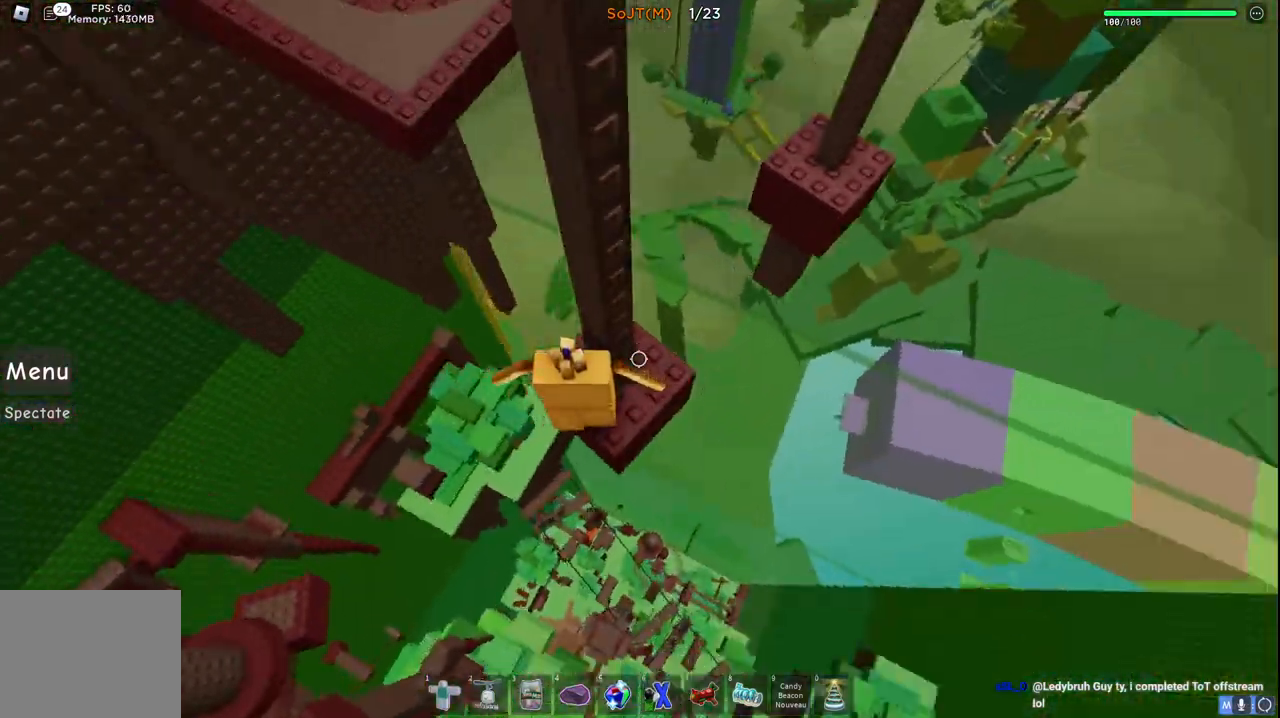
{"keys": ["a"], "events": [[83, "w", "up"], [367, "a", "down"]]}
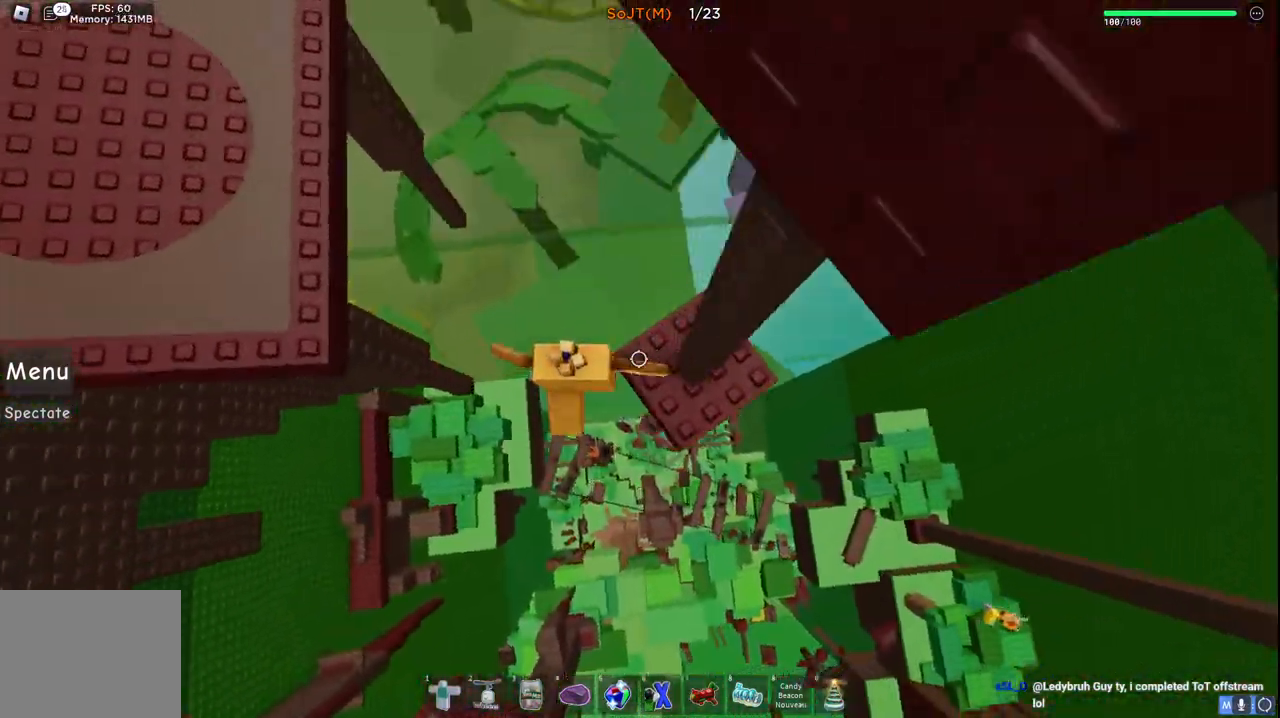
{"keys": ["a", "space", "w"], "events": [[17, "space", "down"], [367, "w", "down"]]}
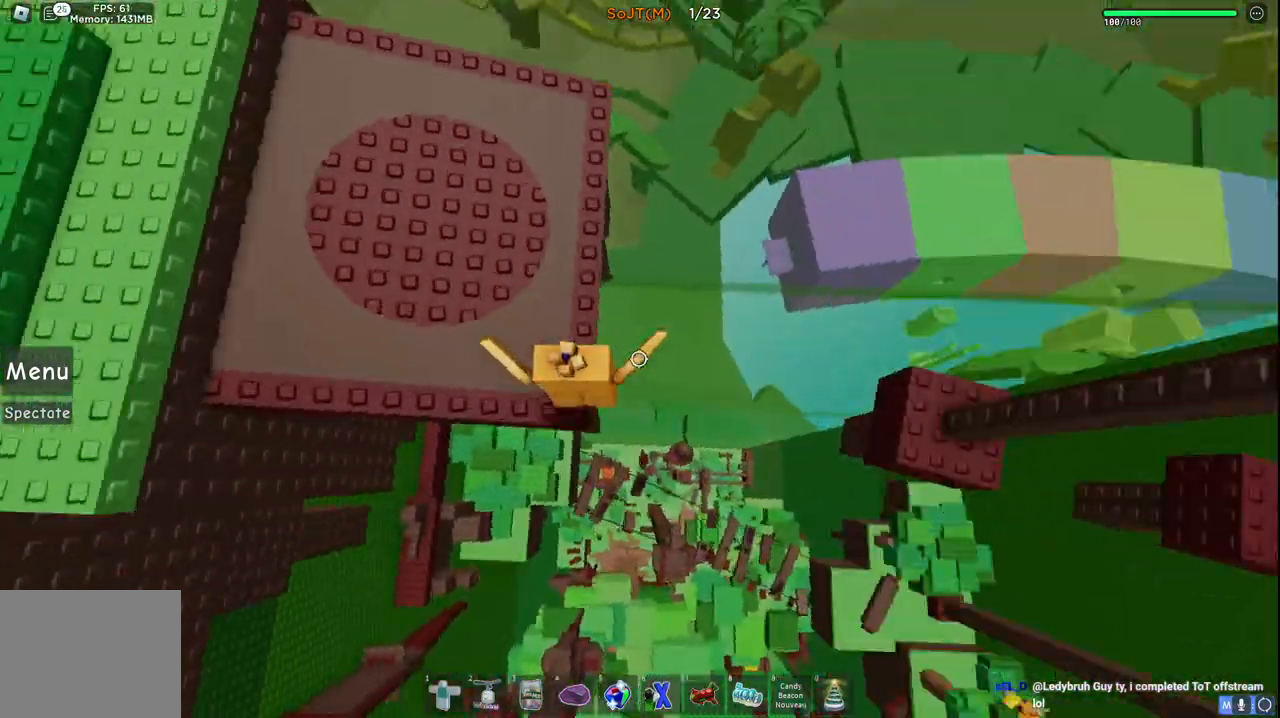
{"keys": ["space", "w"], "events": [[133, "a", "up"], [233, "space", "up"], [500, "space", "down"]]}
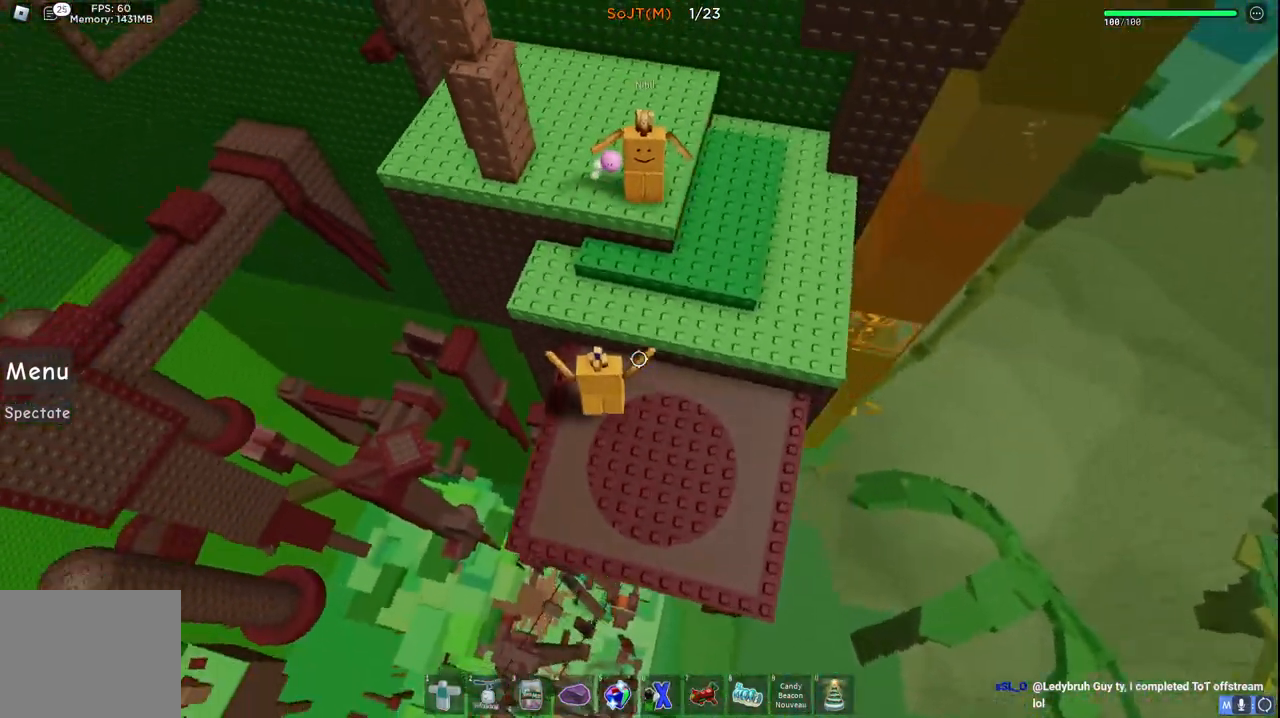
{"keys": ["space", "w"], "events": [[250, "space", "up"], [500, "space", "down"]]}
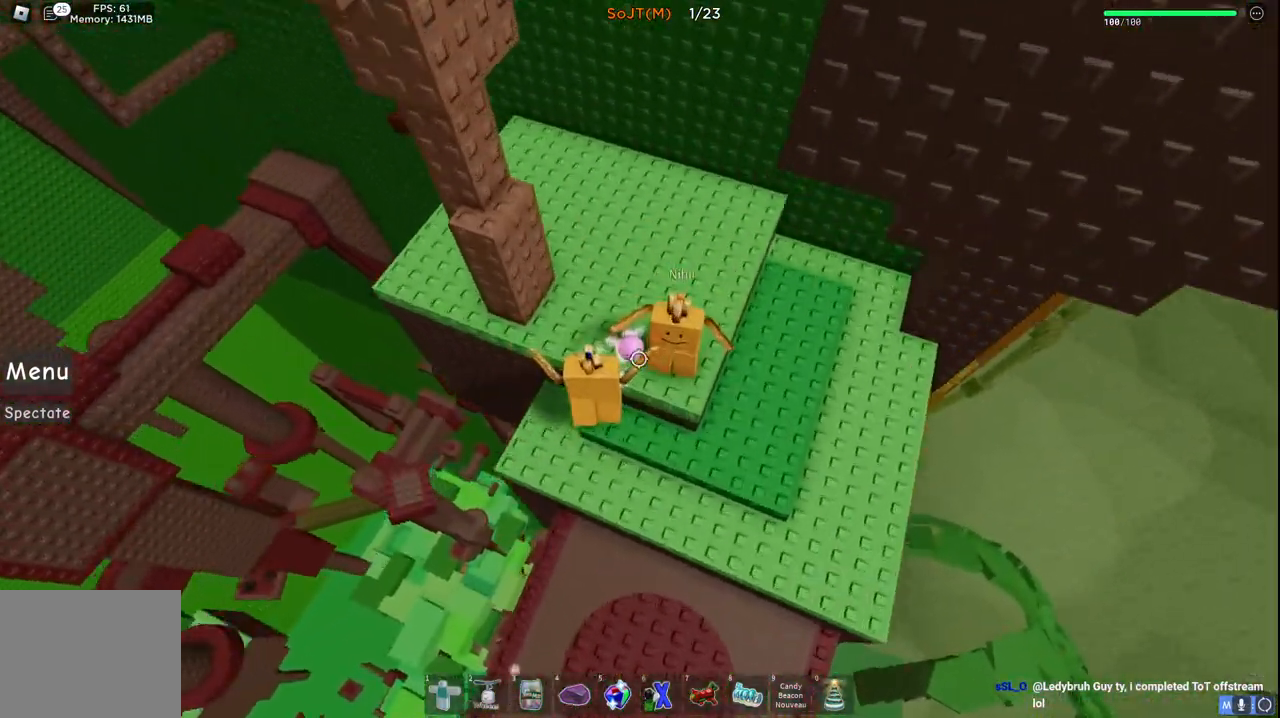
{"keys": ["w"], "events": [[350, "space", "up"]]}
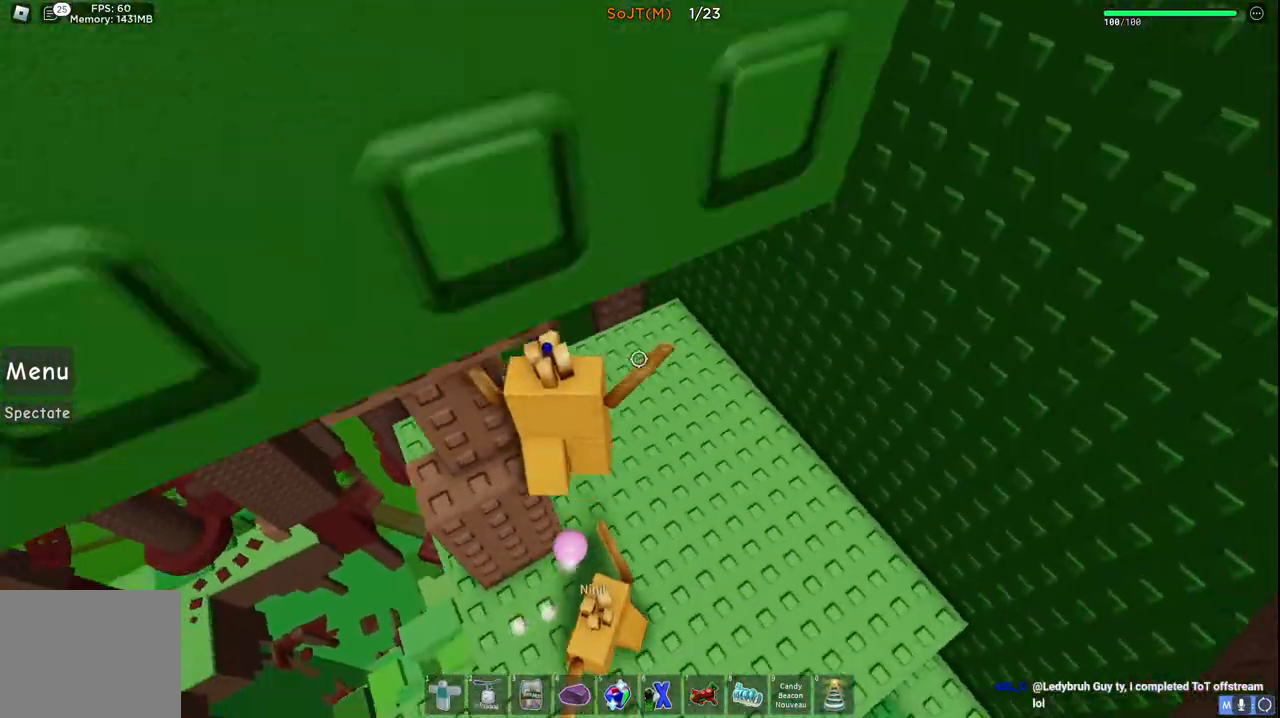
{"keys": ["a", "w"], "events": [[350, "a", "down"]]}
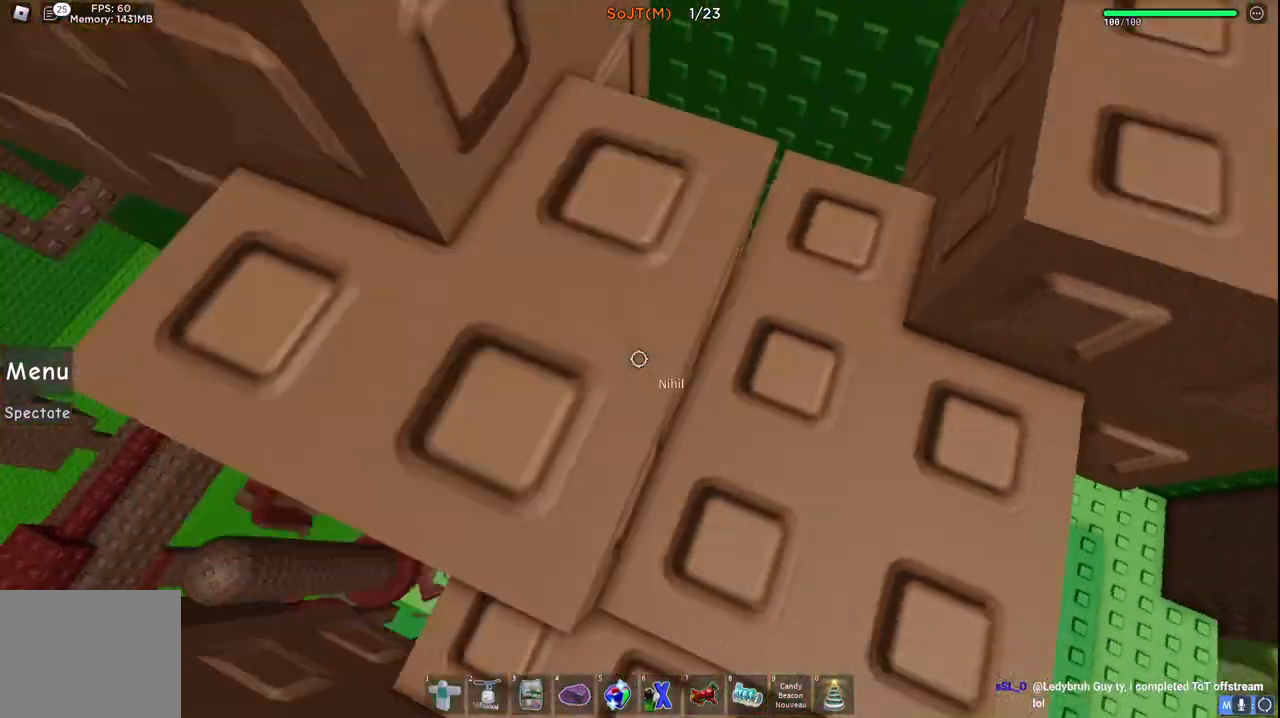
{"keys": ["a"], "events": [[83, "a", "up"], [83, "w", "up"], [383, "a", "down"]]}
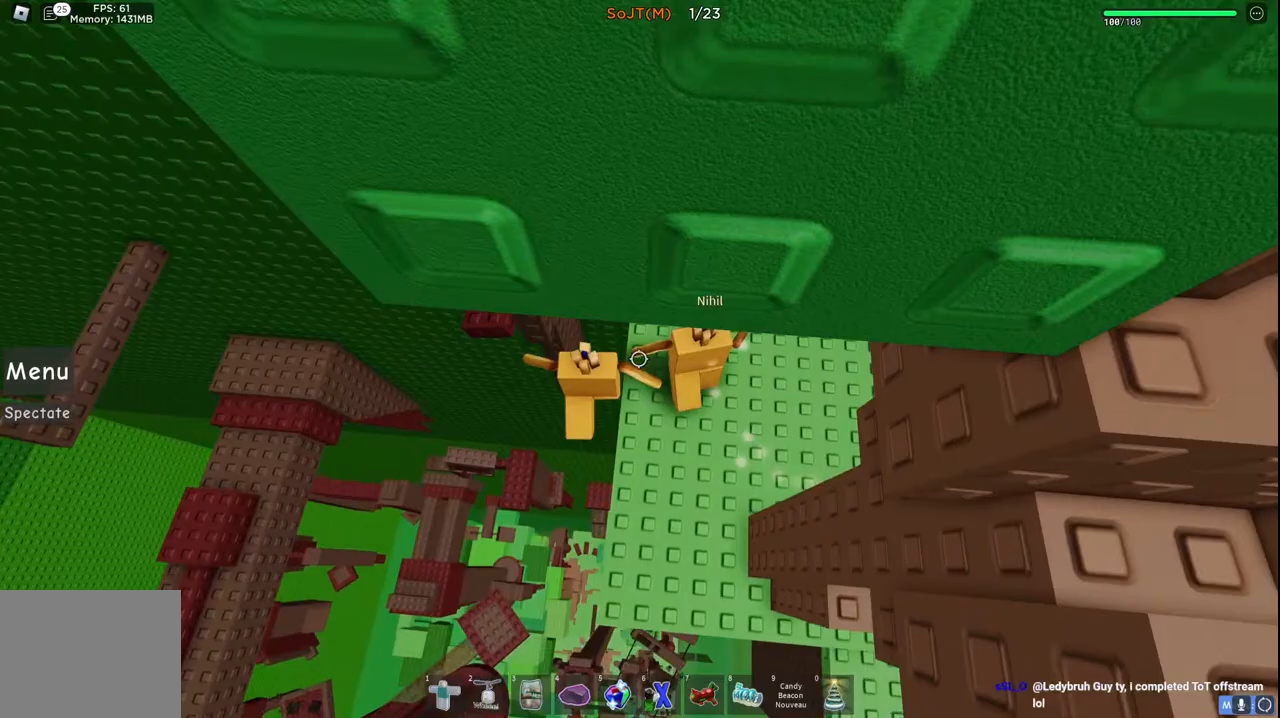
{"keys": [], "events": [[17, "space", "down"], [200, "space", "up"], [267, "w", "down"], [317, "a", "up"], [483, "w", "up"]]}
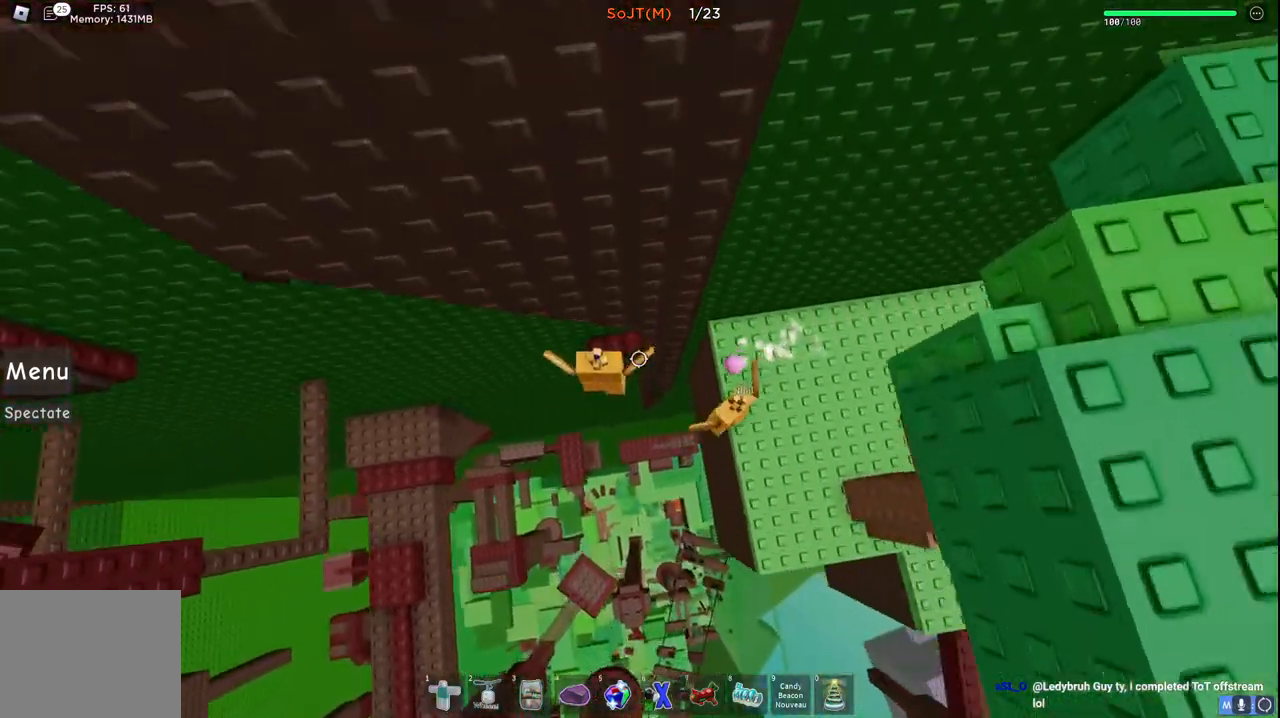
{"keys": ["w"], "events": [[183, "space", "down"], [300, "w", "down"], [333, "d", "down"], [333, "space", "up"], [400, "d", "up"]]}
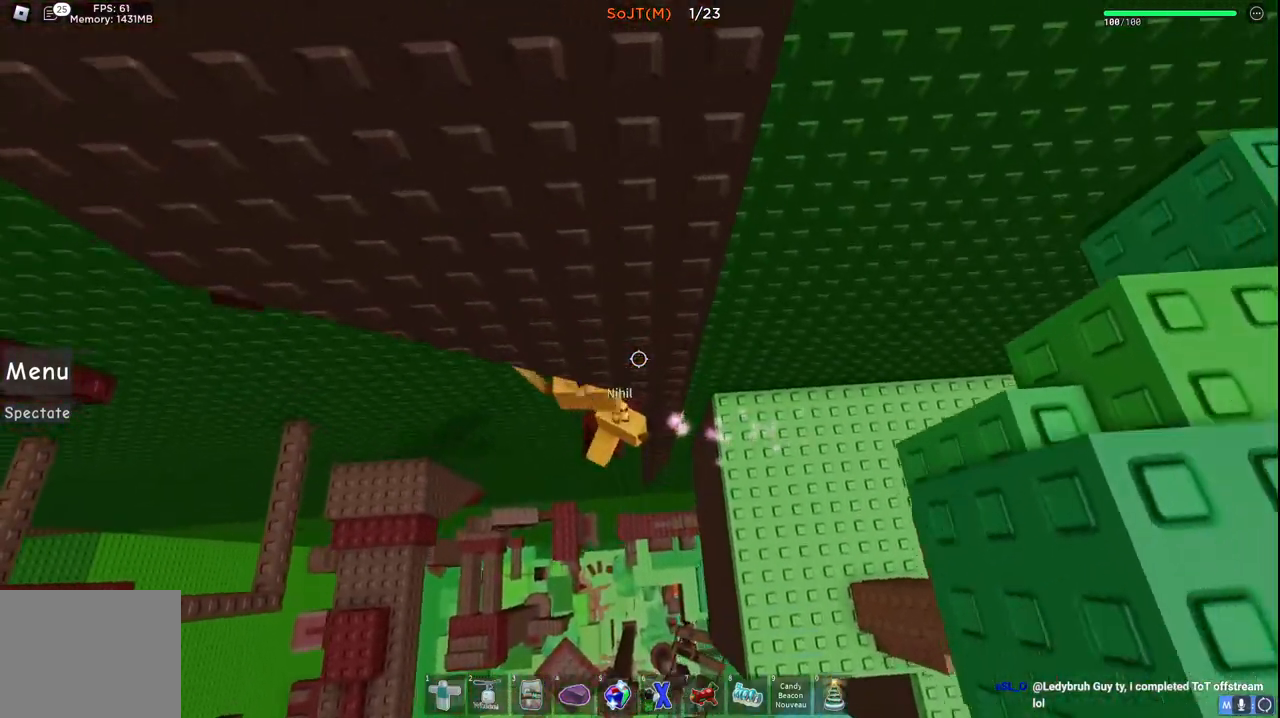
{"keys": ["a", "w"], "events": [[233, "a", "down"]]}
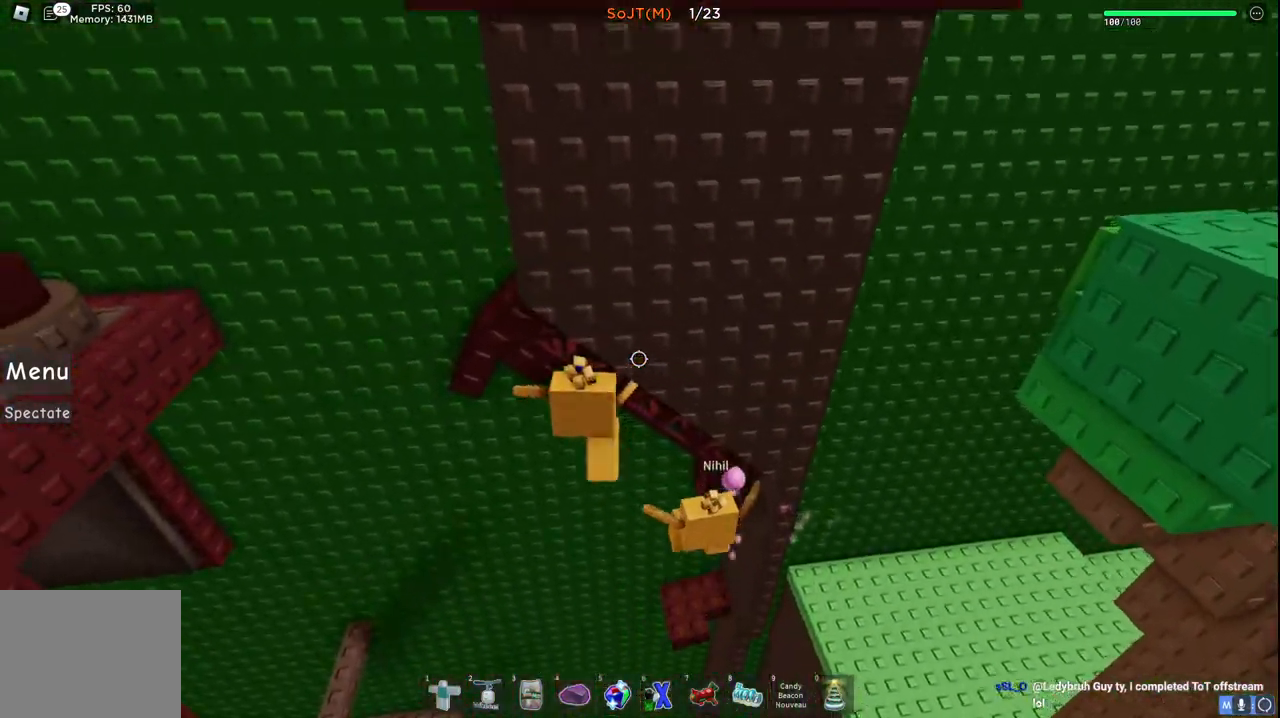
{"keys": ["a", "w"], "events": []}
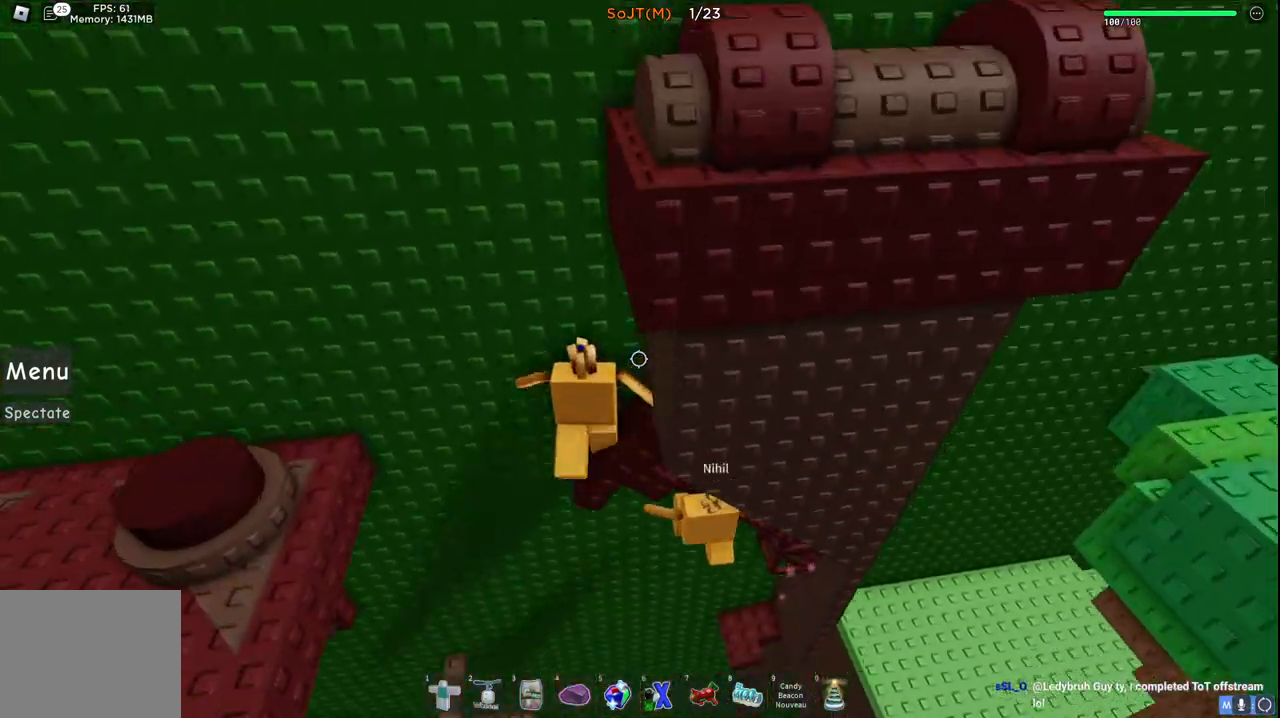
{"keys": ["a", "space"], "events": [[50, "a", "up"], [117, "w", "up"], [217, "a", "down"], [367, "space", "down"]]}
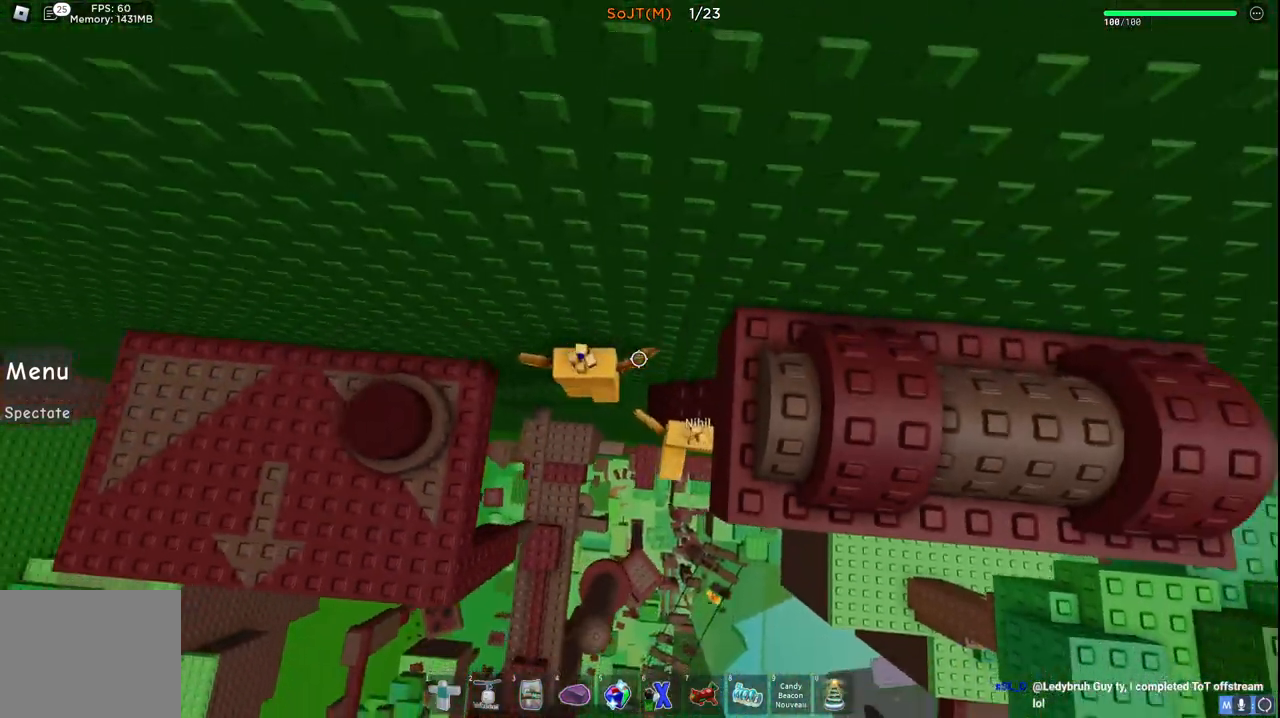
{"keys": ["a", "w"], "events": [[433, "w", "down"], [483, "space", "up"]]}
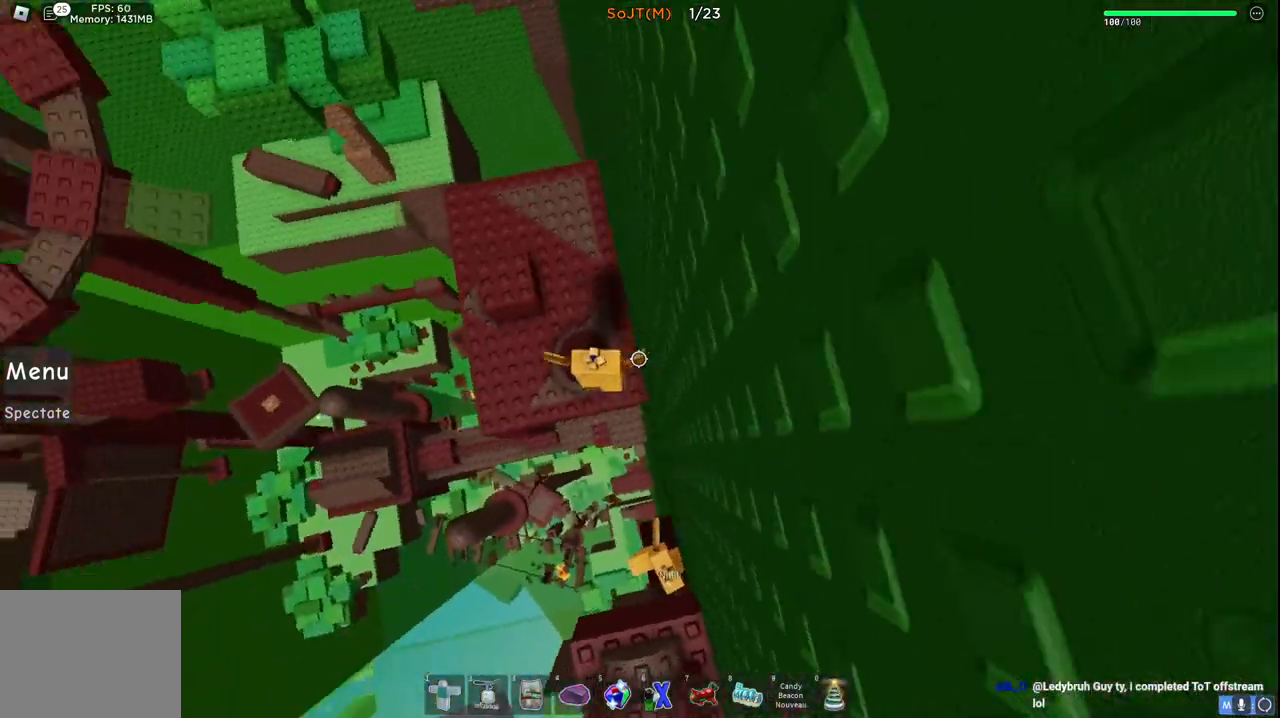
{"keys": ["d"], "events": [[150, "a", "up"], [250, "d", "down"], [483, "w", "up"]]}
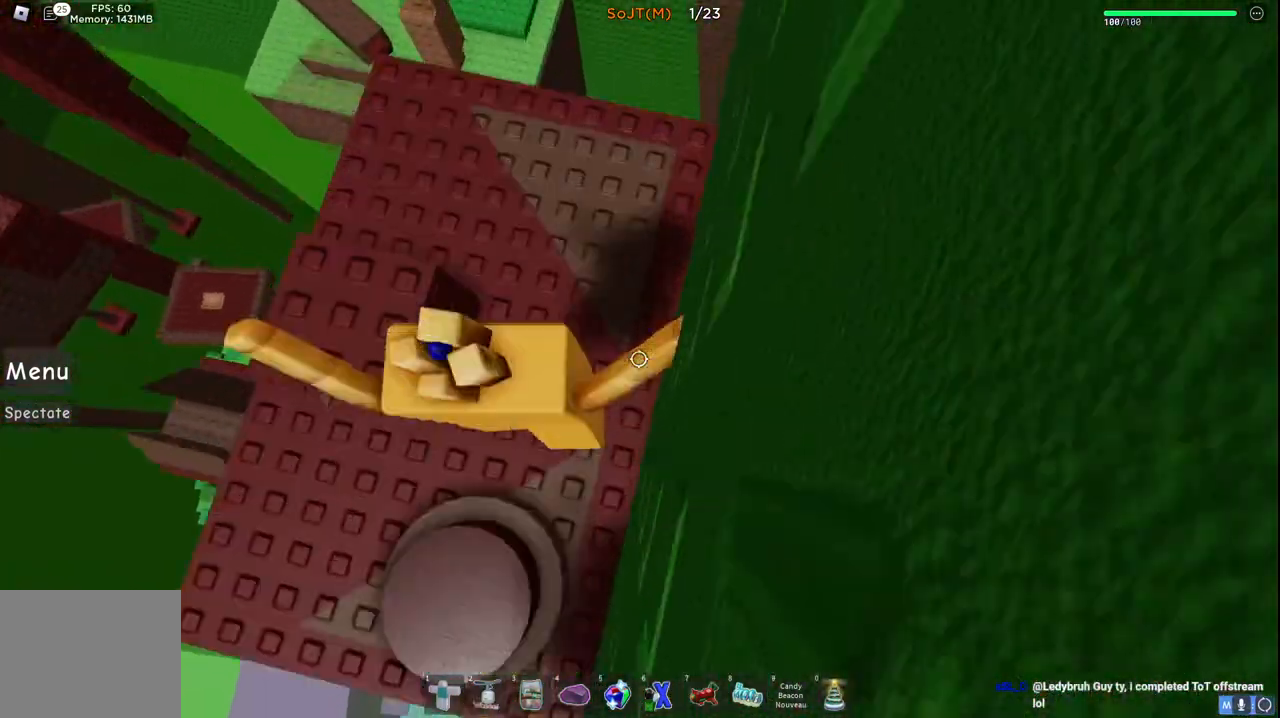
{"keys": ["d"], "events": [[17, "d", "up"], [33, "a", "down"], [117, "w", "down"], [333, "a", "up"], [417, "d", "down"], [433, "w", "up"]]}
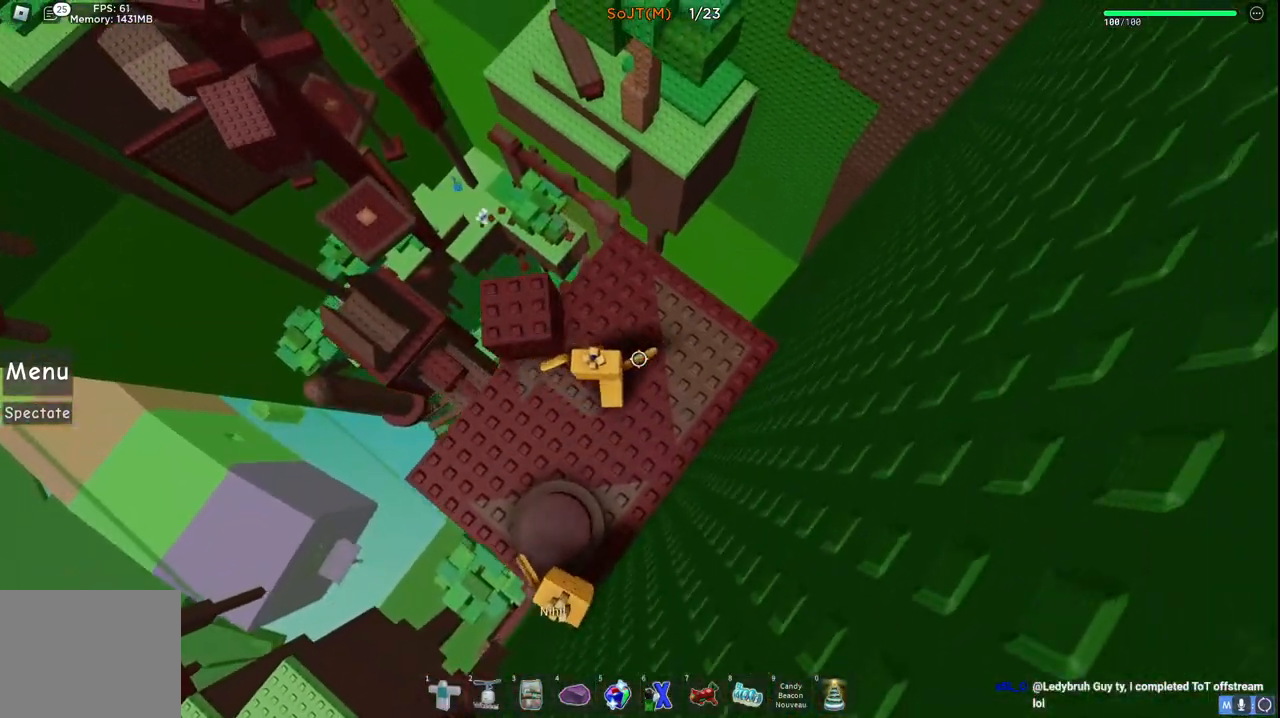
{"keys": [], "events": [[83, "w", "down"], [267, "d", "up"], [283, "w", "up"]]}
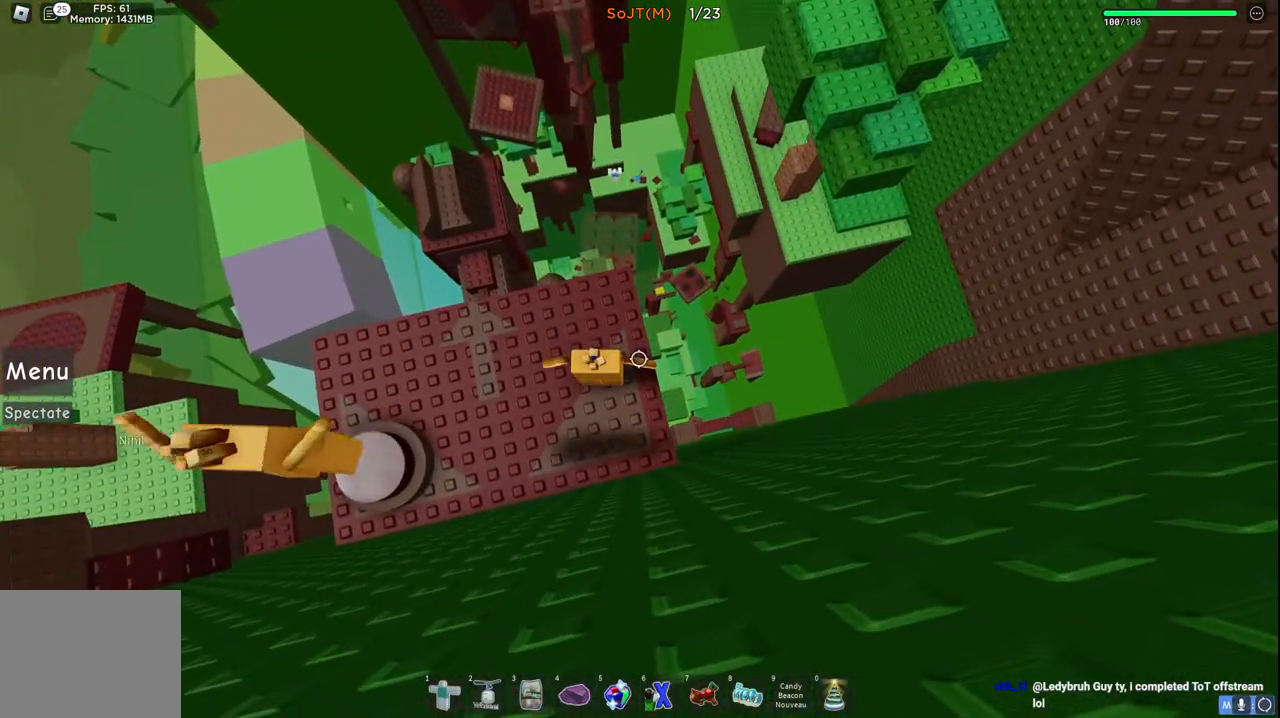
{"keys": ["w"], "events": [[217, "w", "down"]]}
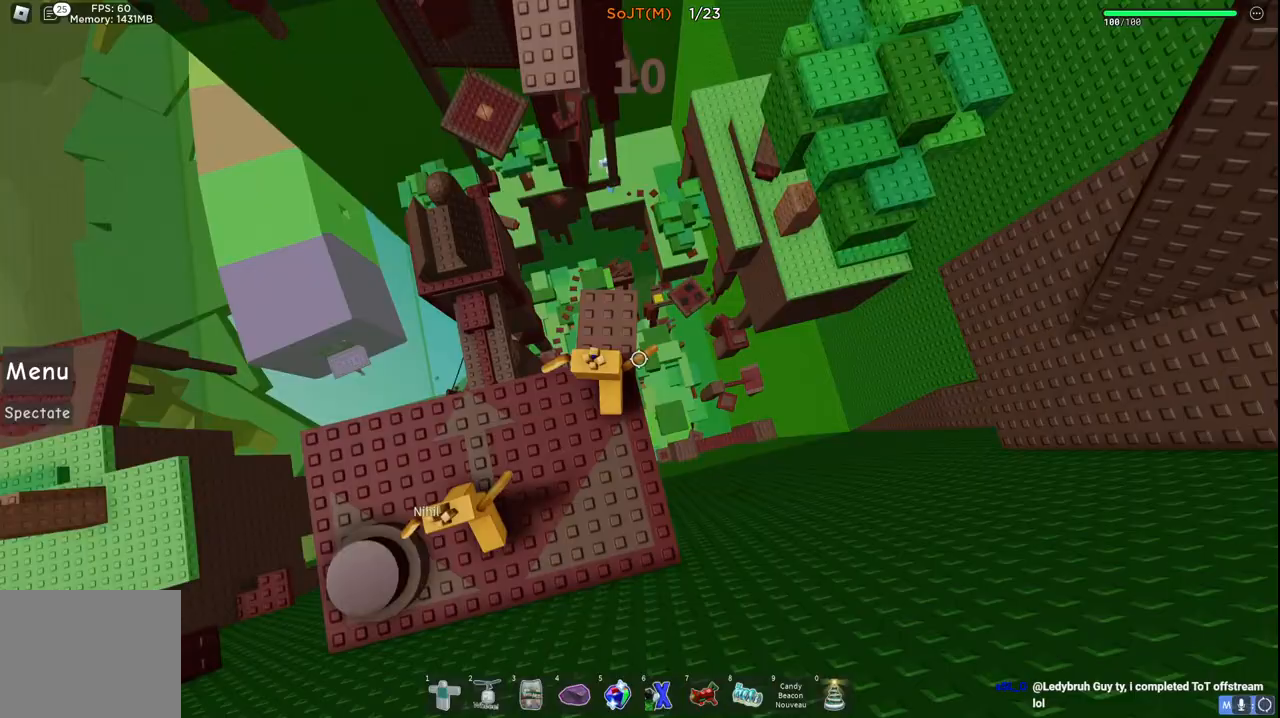
{"keys": ["space", "w"], "events": [[383, "space", "down"]]}
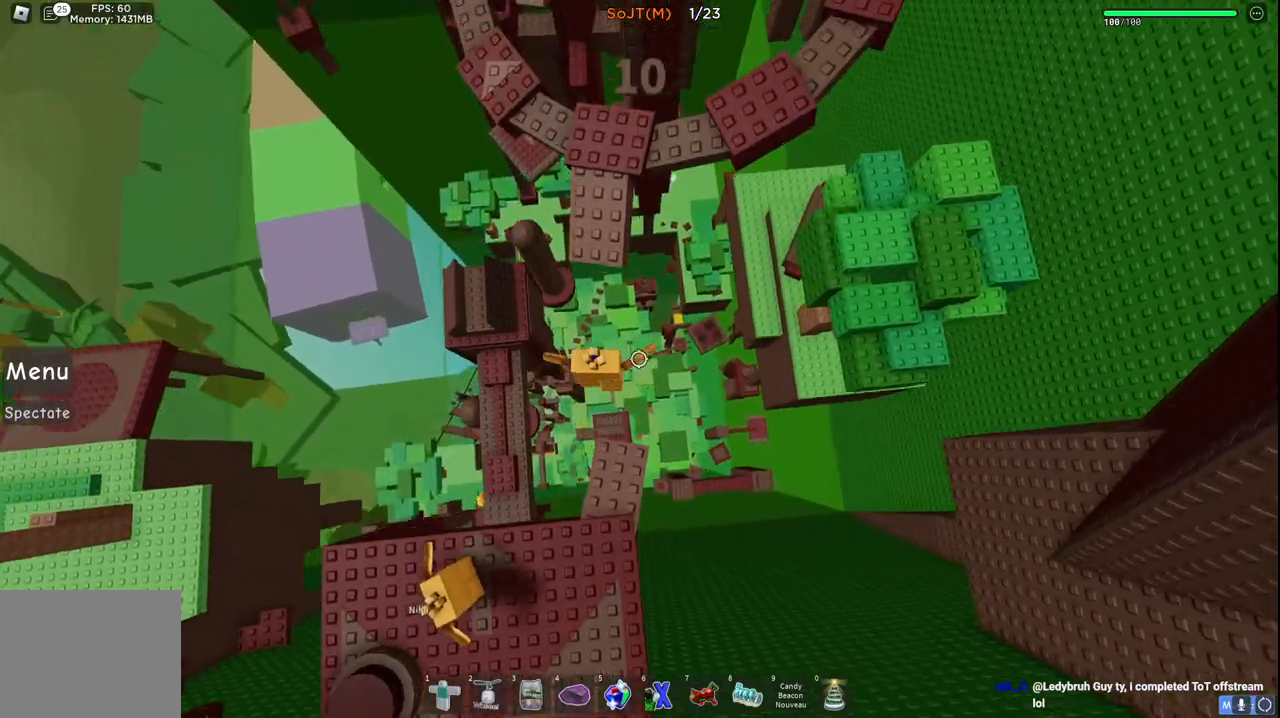
{"keys": ["space", "w"], "events": [[83, "space", "up"], [467, "space", "down"]]}
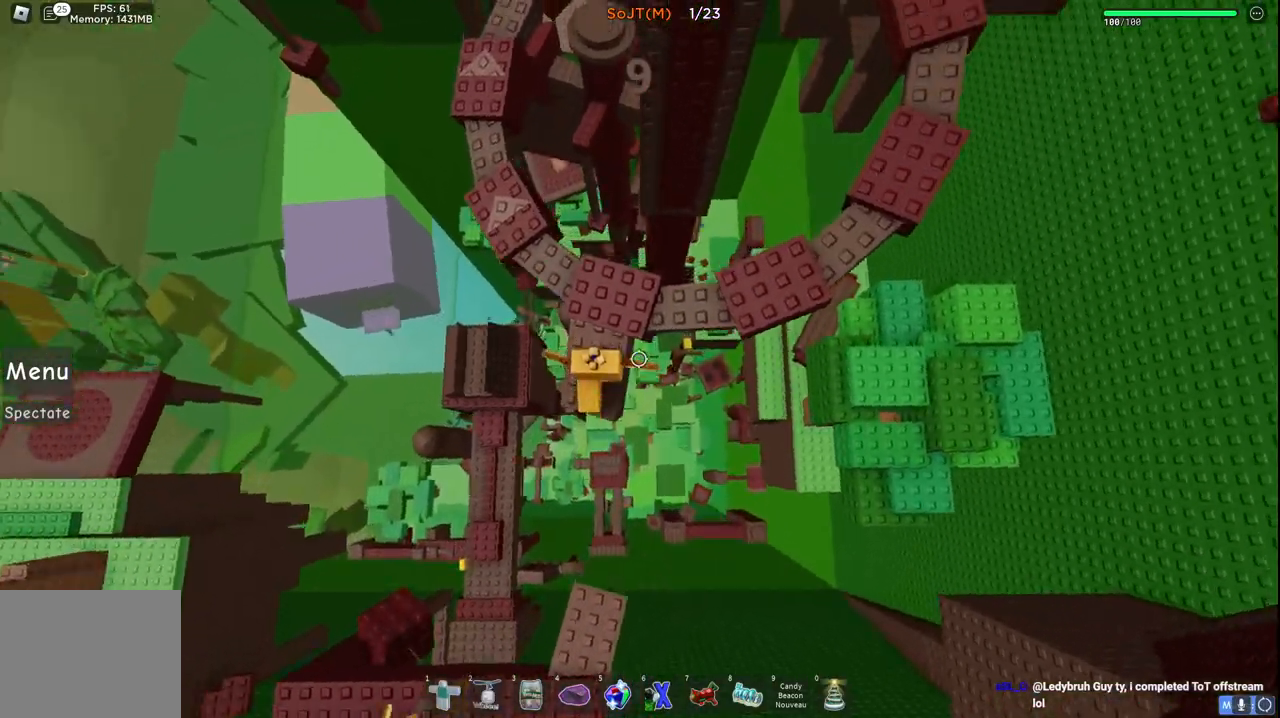
{"keys": ["space", "w"], "events": []}
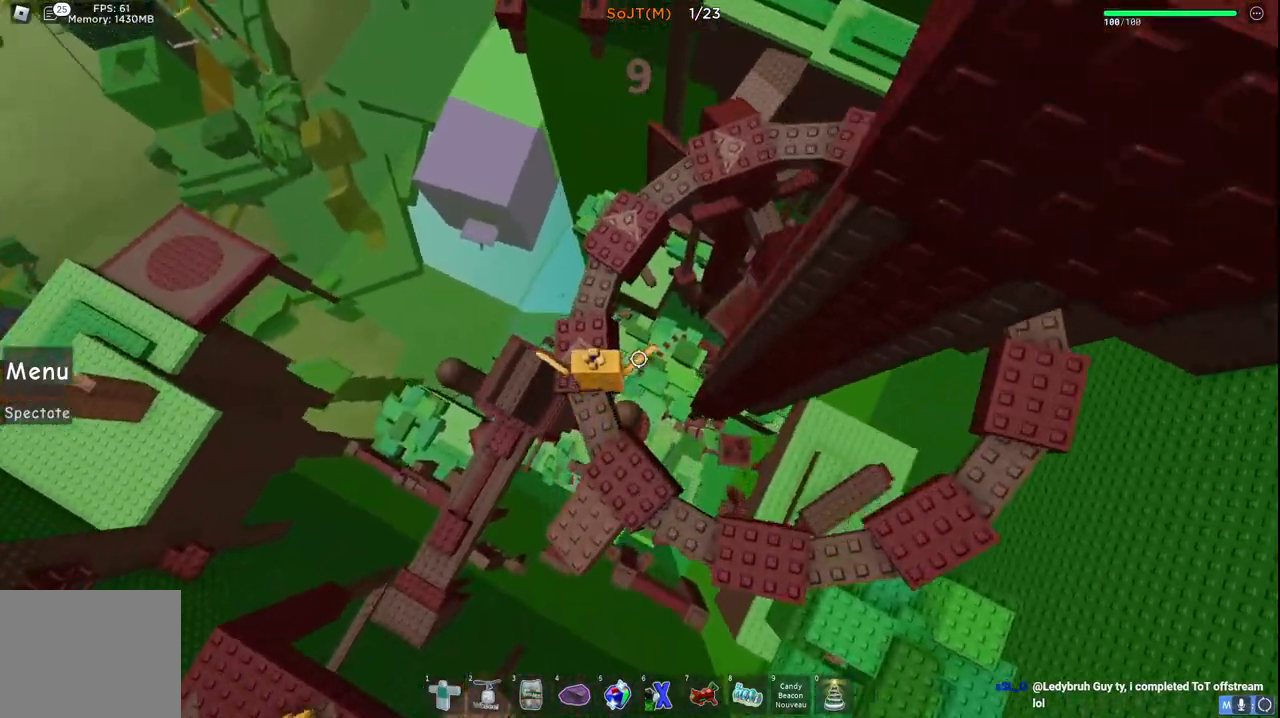
{"keys": ["w"], "events": [[200, "space", "up"]]}
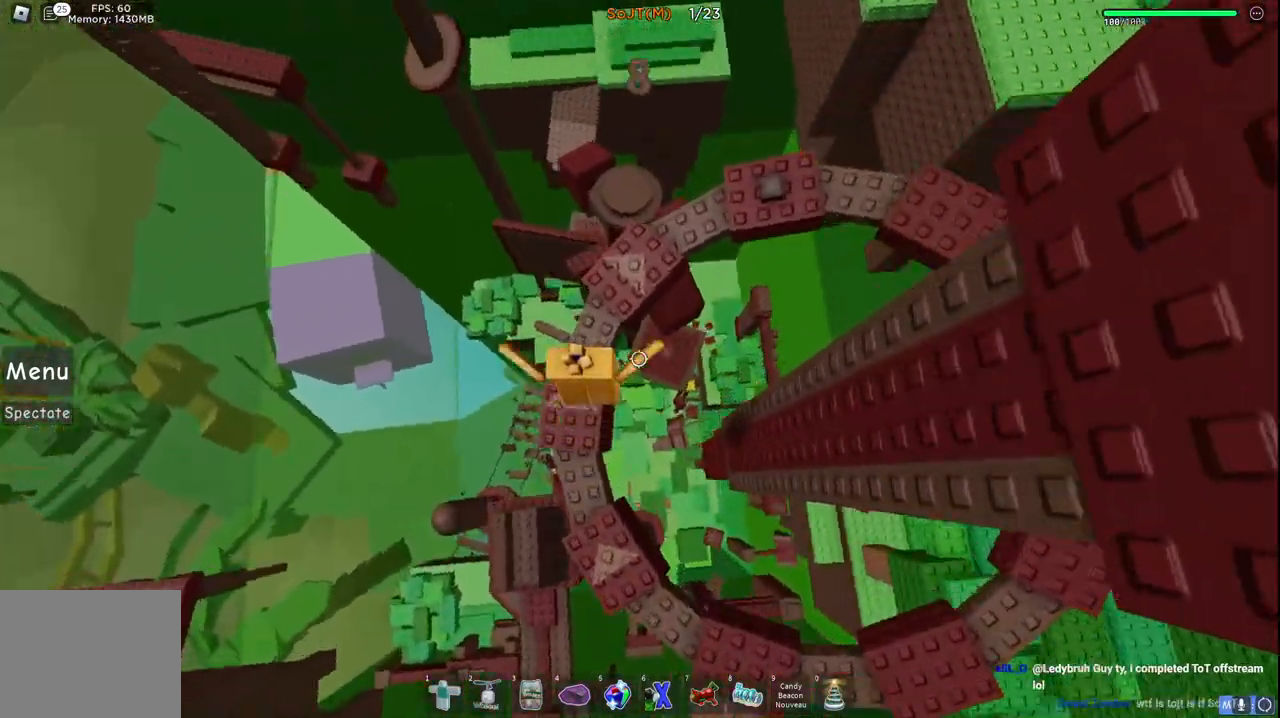
{"keys": ["w"], "events": [[183, "space", "down"], [383, "space", "up"]]}